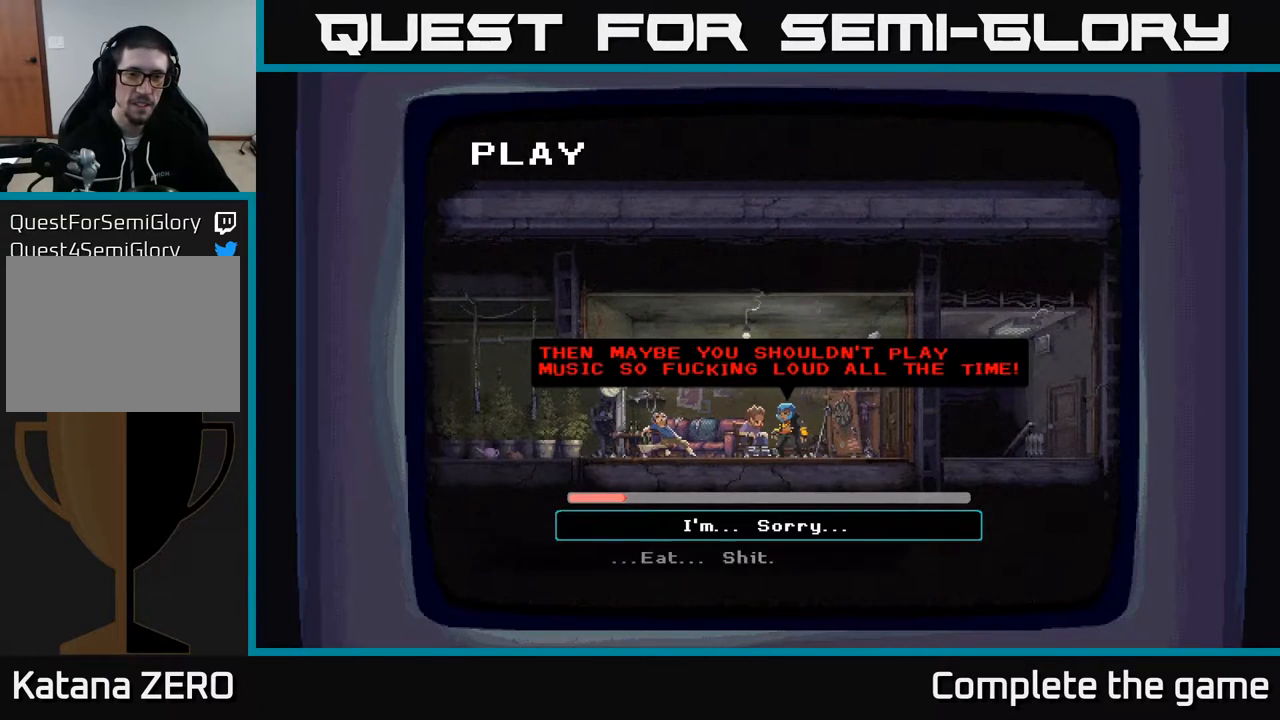
Gameplay with a controller (Xbox layout); each line is a JSON object with the inputs held at the frame after it. "events" lists button and stick changes between this image and that frame as [ms after this image, input, new state], when the widget could be followed in between.
{"buttons": [], "left_stick": "center", "right_stick": "center", "events": []}
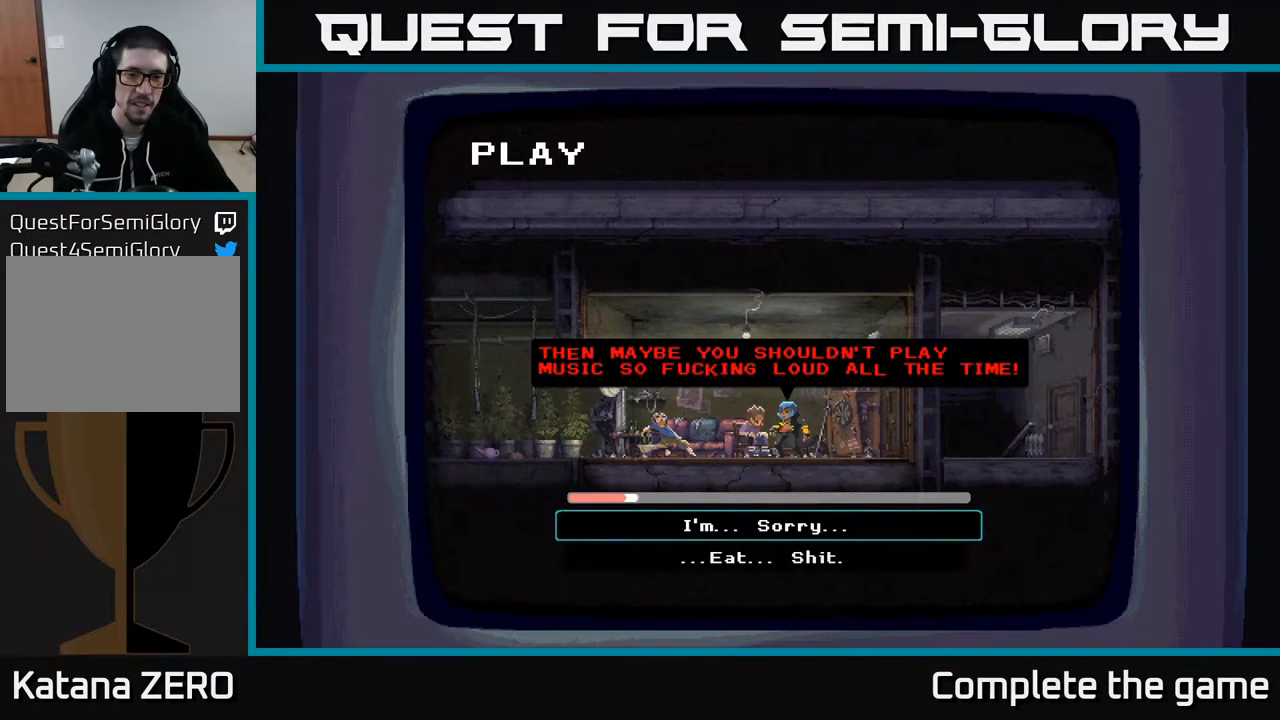
{"buttons": [], "left_stick": "center", "right_stick": "center", "events": [[167, "DPAD_DOWN", "down"], [400, "DPAD_DOWN", "up"]]}
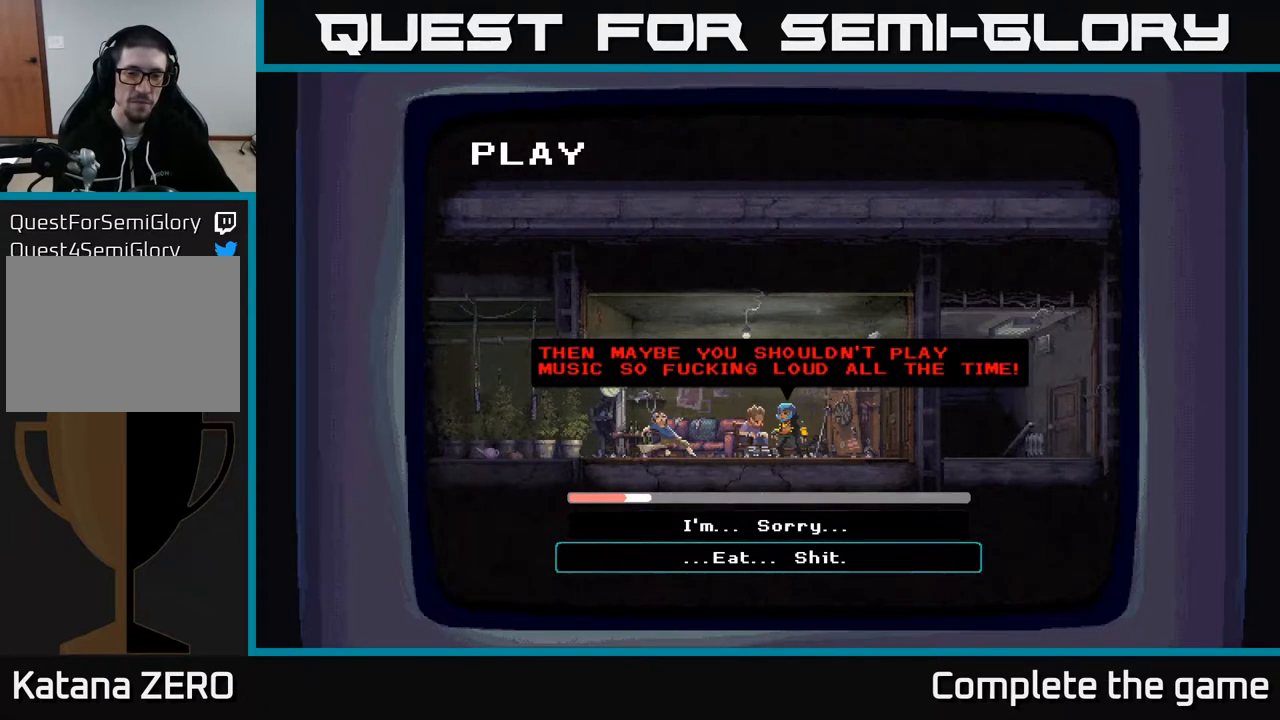
{"buttons": [], "left_stick": "center", "right_stick": "center", "events": []}
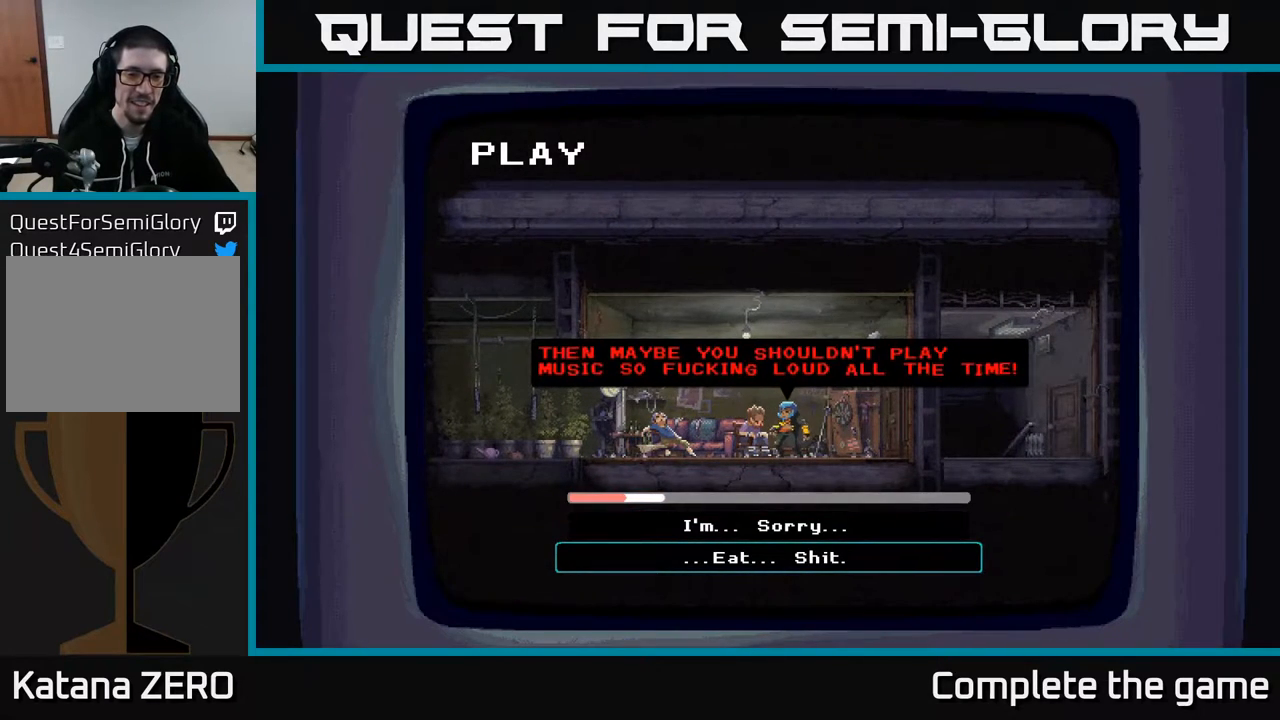
{"buttons": [], "left_stick": "center", "right_stick": "center", "events": [[217, "DPAD_UP", "down"], [317, "DPAD_UP", "up"]]}
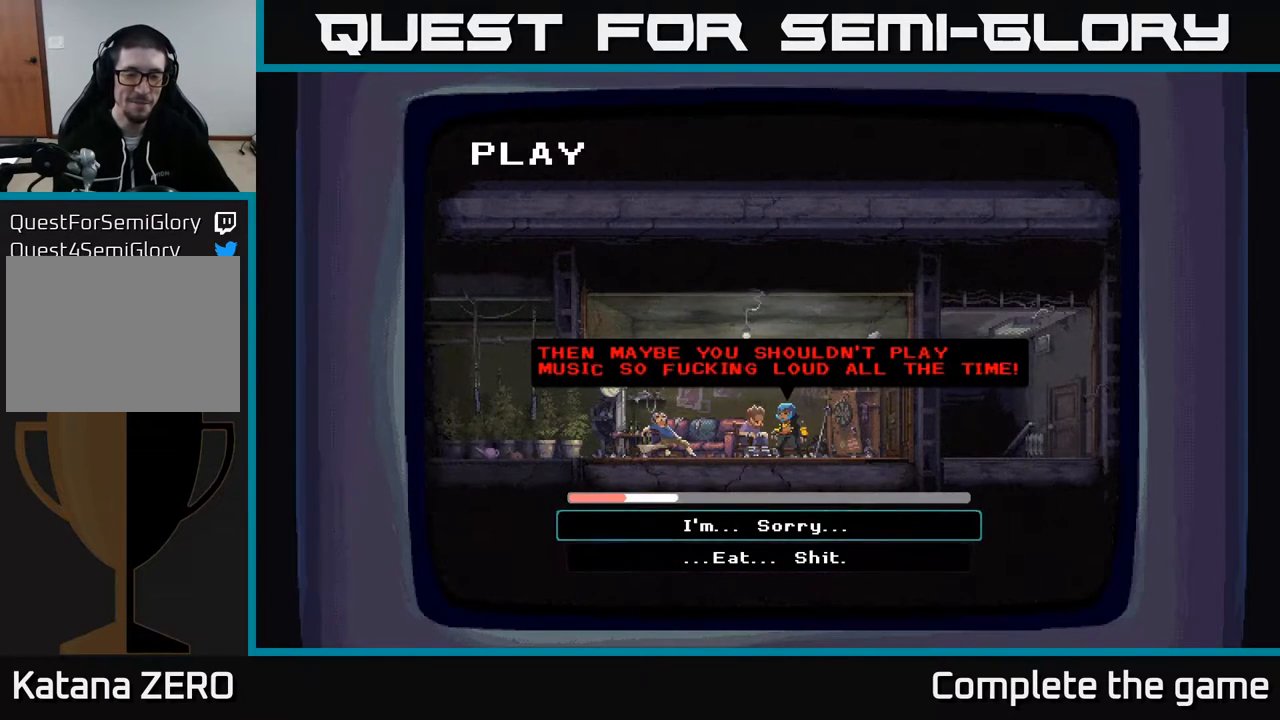
{"buttons": [], "left_stick": "center", "right_stick": "center", "events": [[17, "DPAD_DOWN", "down"], [33, "DPAD_RIGHT", "down"], [117, "DPAD_RIGHT", "up"], [133, "DPAD_DOWN", "up"]]}
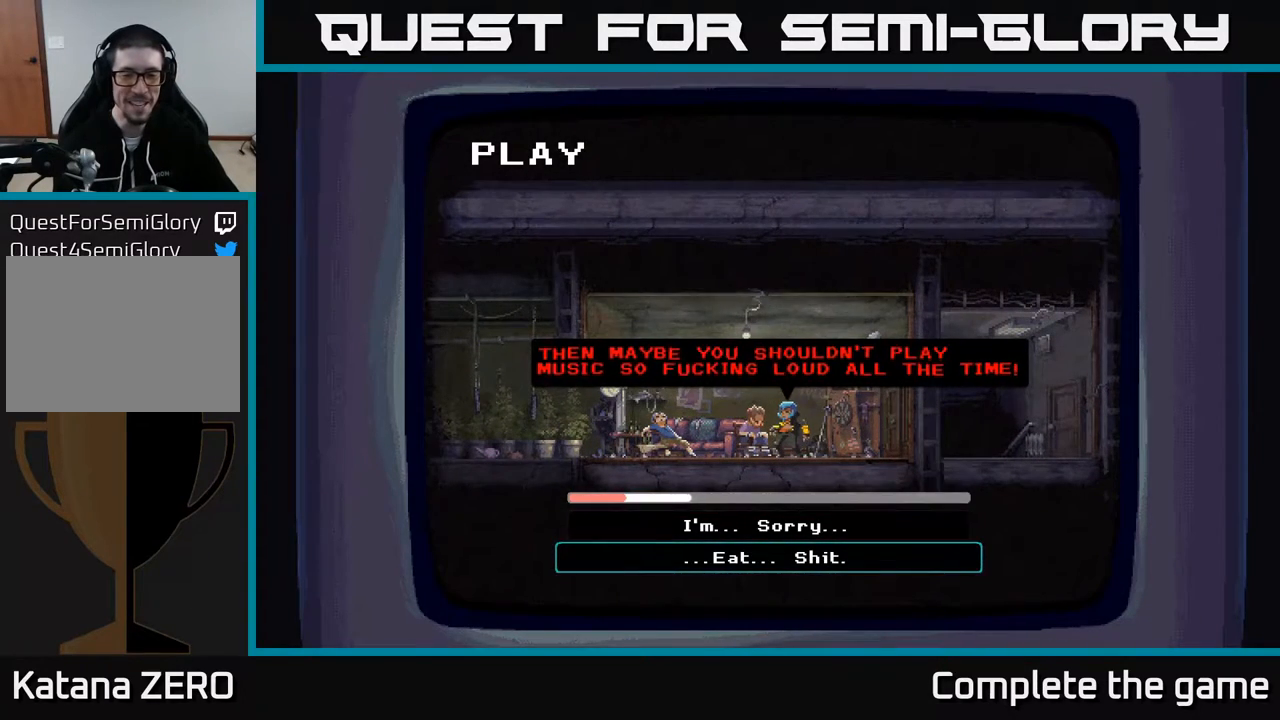
{"buttons": [], "left_stick": "center", "right_stick": "center", "events": [[17, "A", "down"], [200, "A", "up"]]}
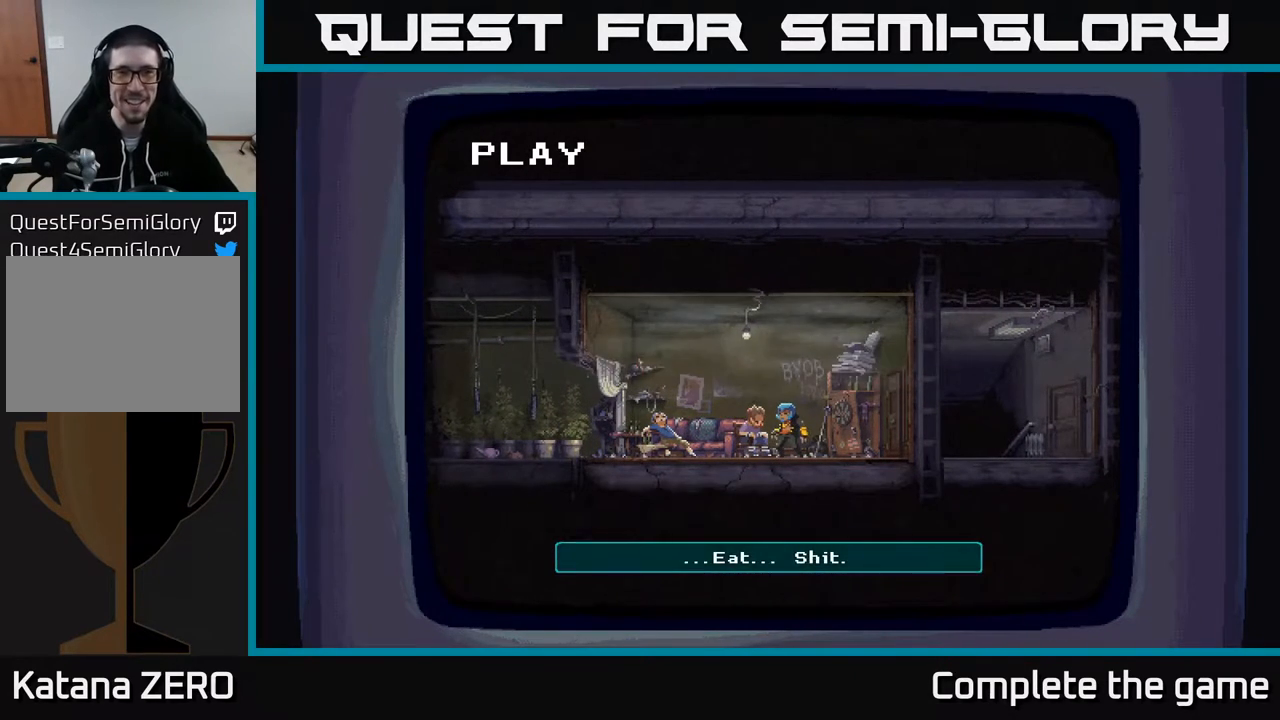
{"buttons": [], "left_stick": "center", "right_stick": "center", "events": []}
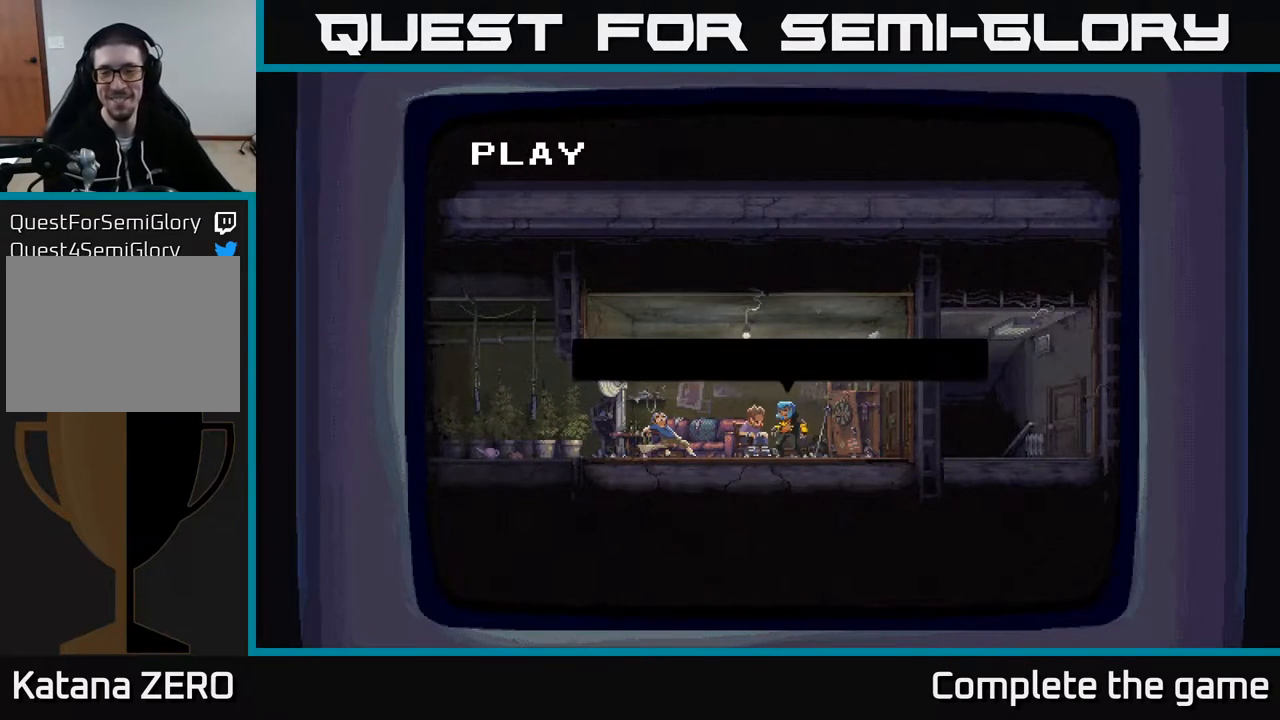
{"buttons": [], "left_stick": "center", "right_stick": "center", "events": []}
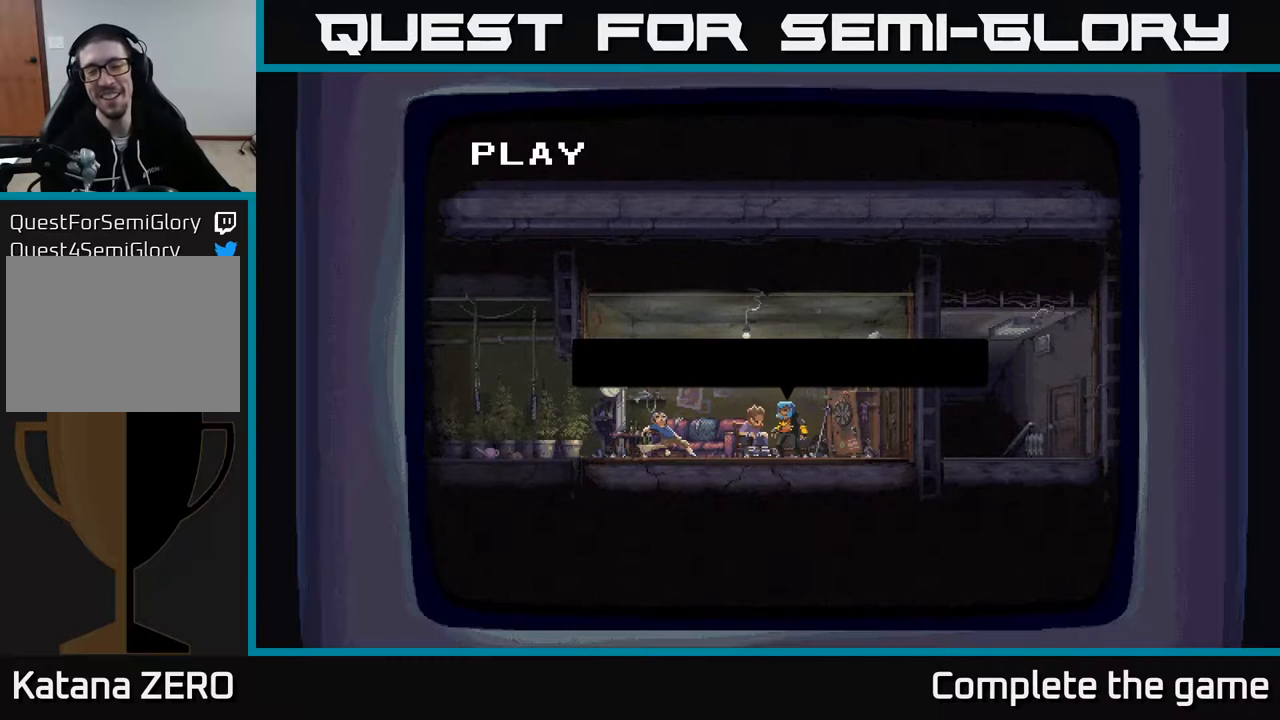
{"buttons": [], "left_stick": "center", "right_stick": "center", "events": []}
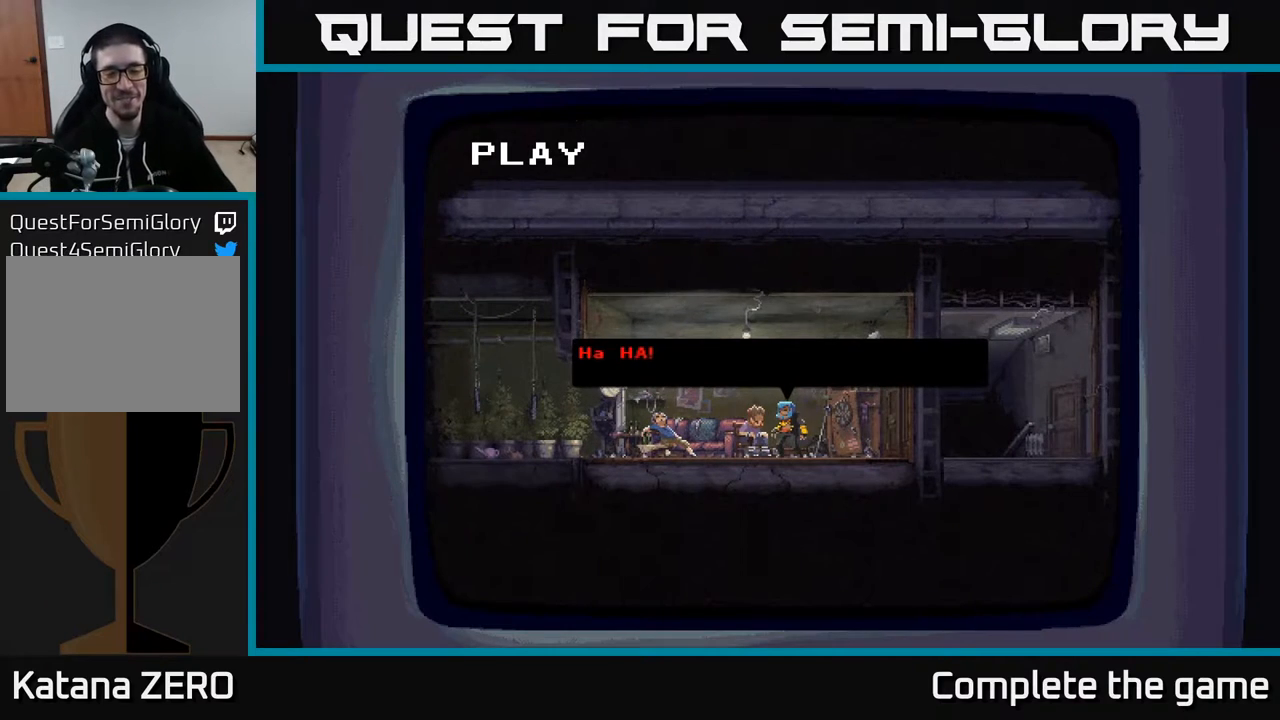
{"buttons": [], "left_stick": "center", "right_stick": "center", "events": []}
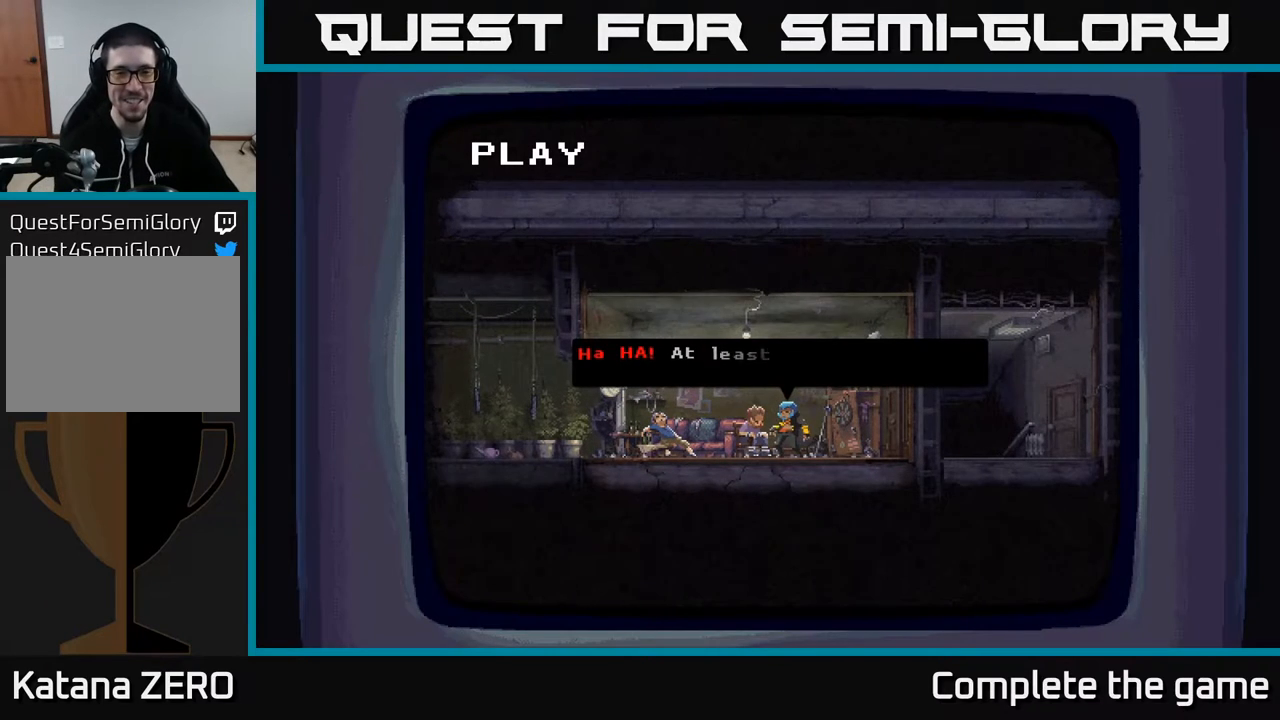
{"buttons": [], "left_stick": "center", "right_stick": "center", "events": []}
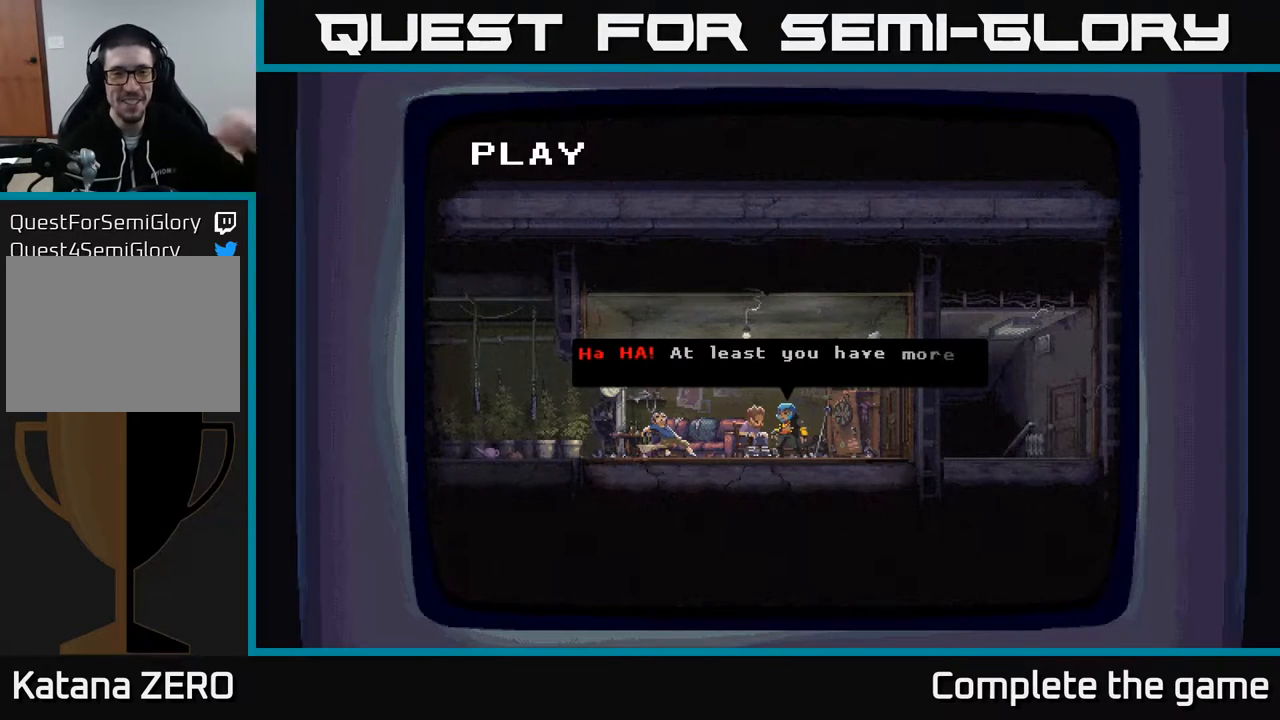
{"buttons": [], "left_stick": "center", "right_stick": "center", "events": []}
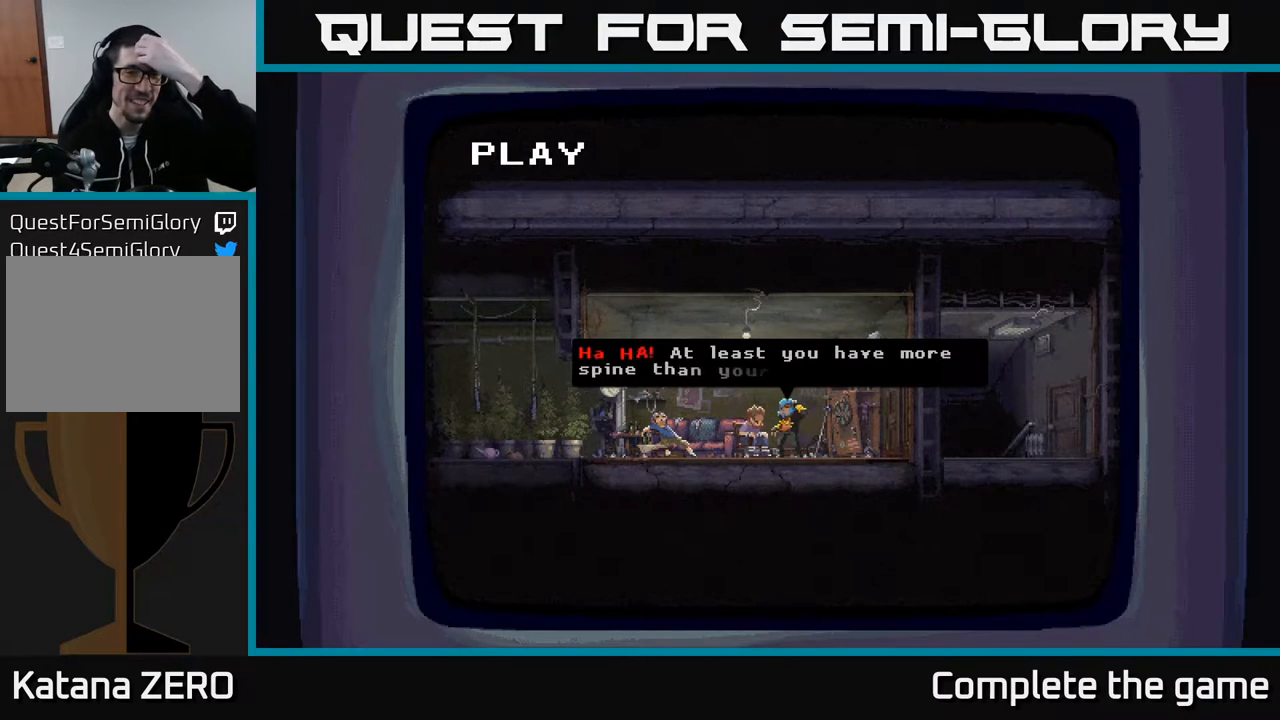
{"buttons": [], "left_stick": "center", "right_stick": "center", "events": []}
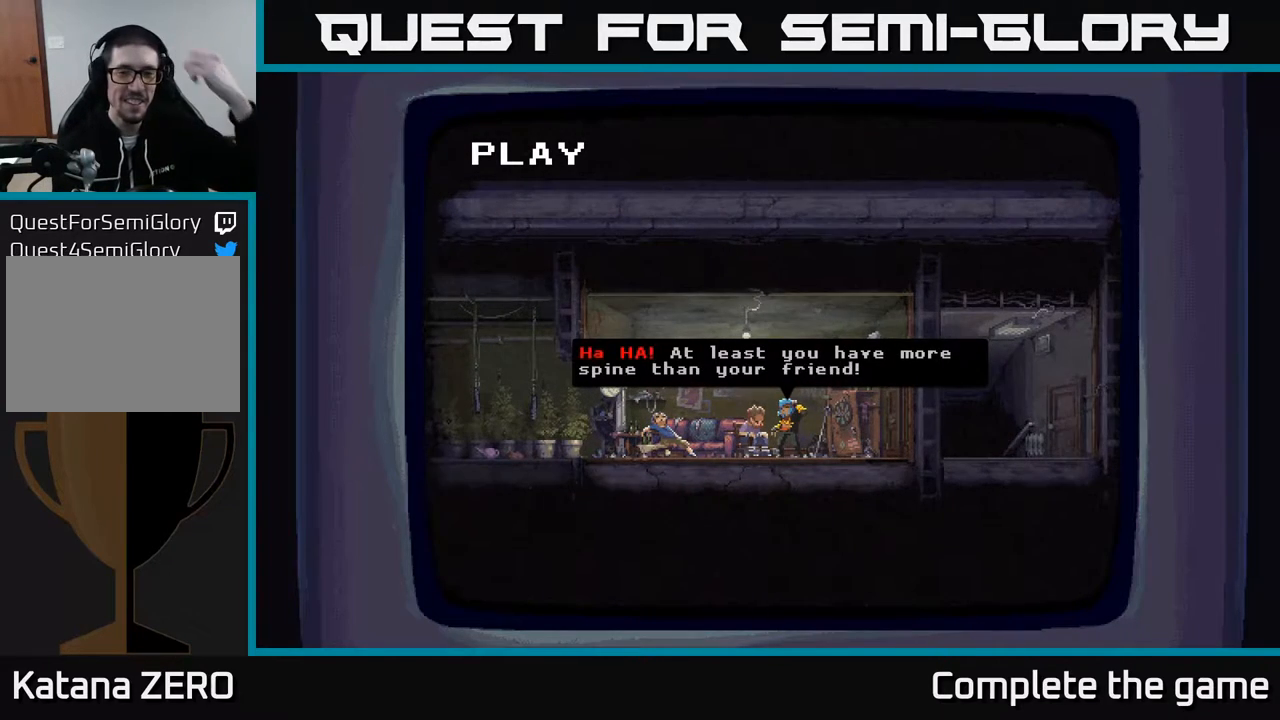
{"buttons": [], "left_stick": "center", "right_stick": "center", "events": []}
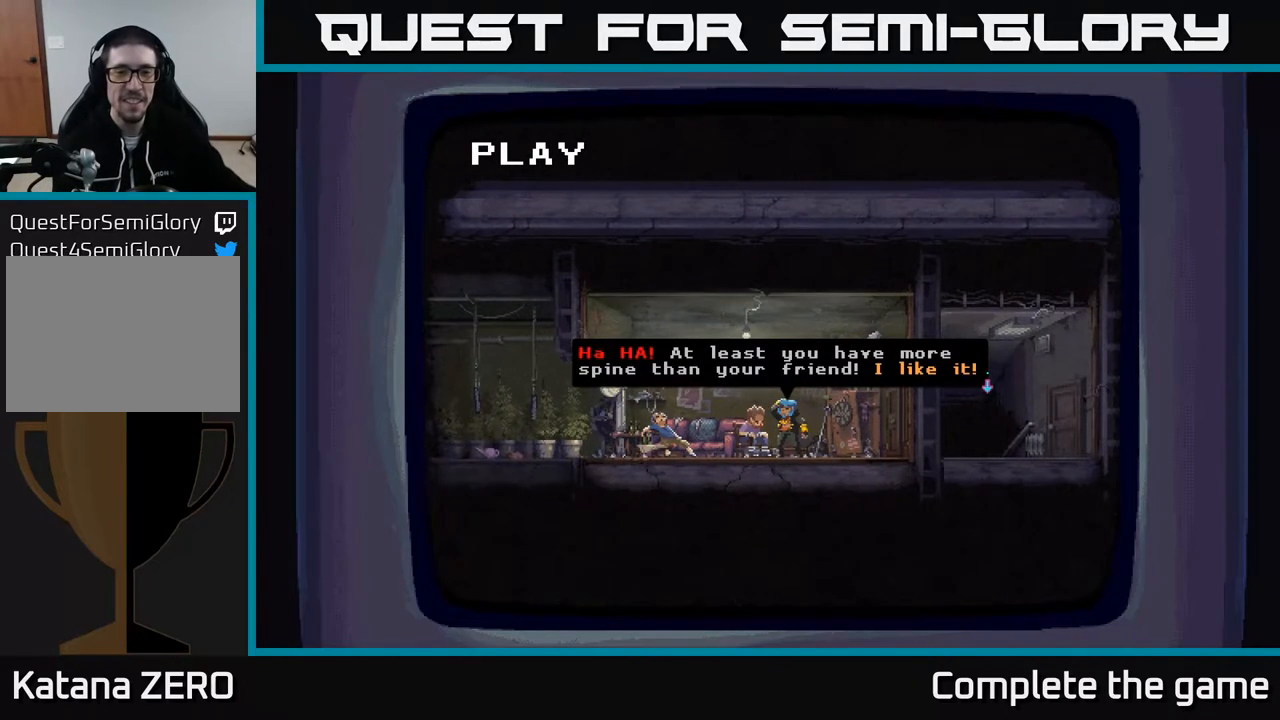
{"buttons": [], "left_stick": "center", "right_stick": "center", "events": []}
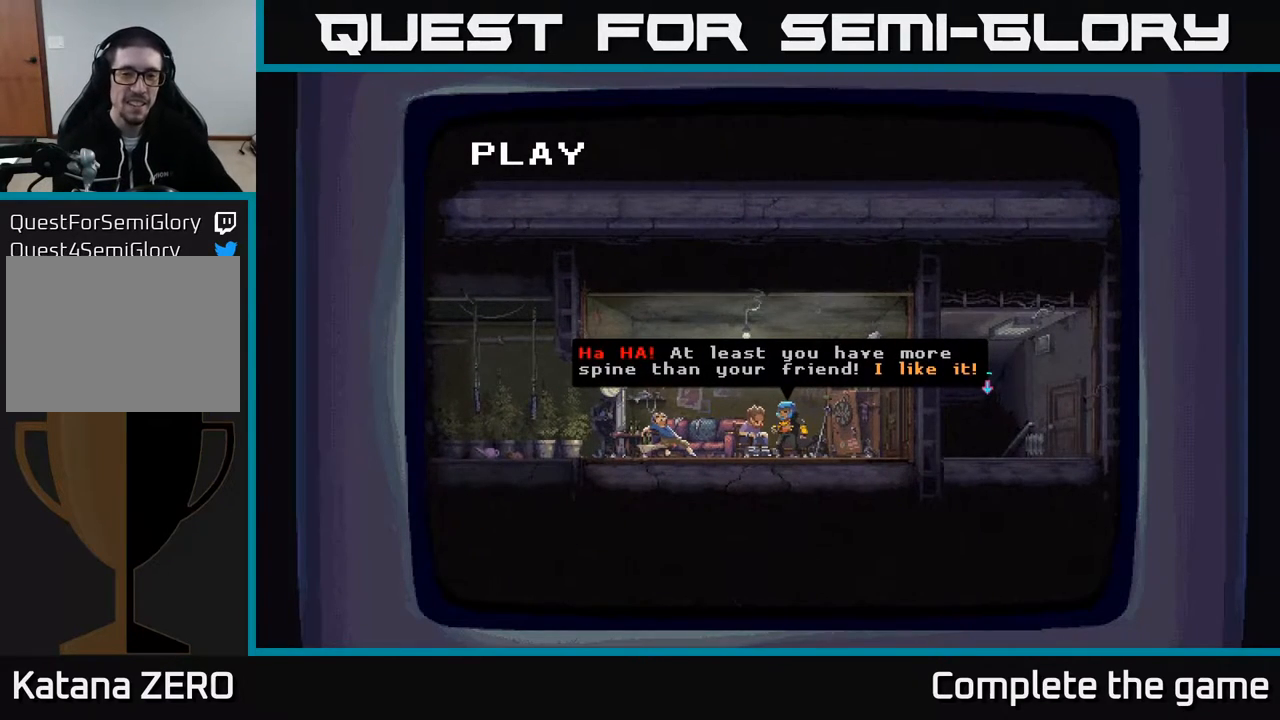
{"buttons": ["A"], "left_stick": "center", "right_stick": "center", "events": [[300, "A", "down"]]}
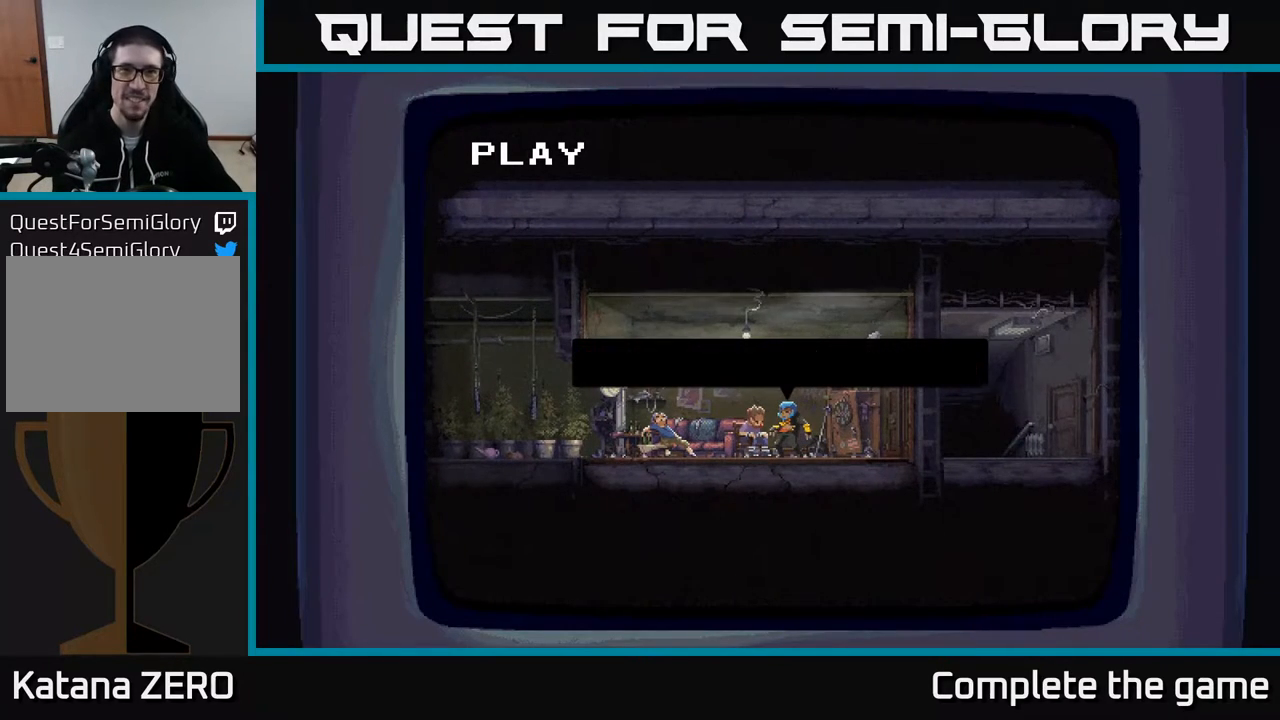
{"buttons": [], "left_stick": "center", "right_stick": "center", "events": [[33, "A", "up"]]}